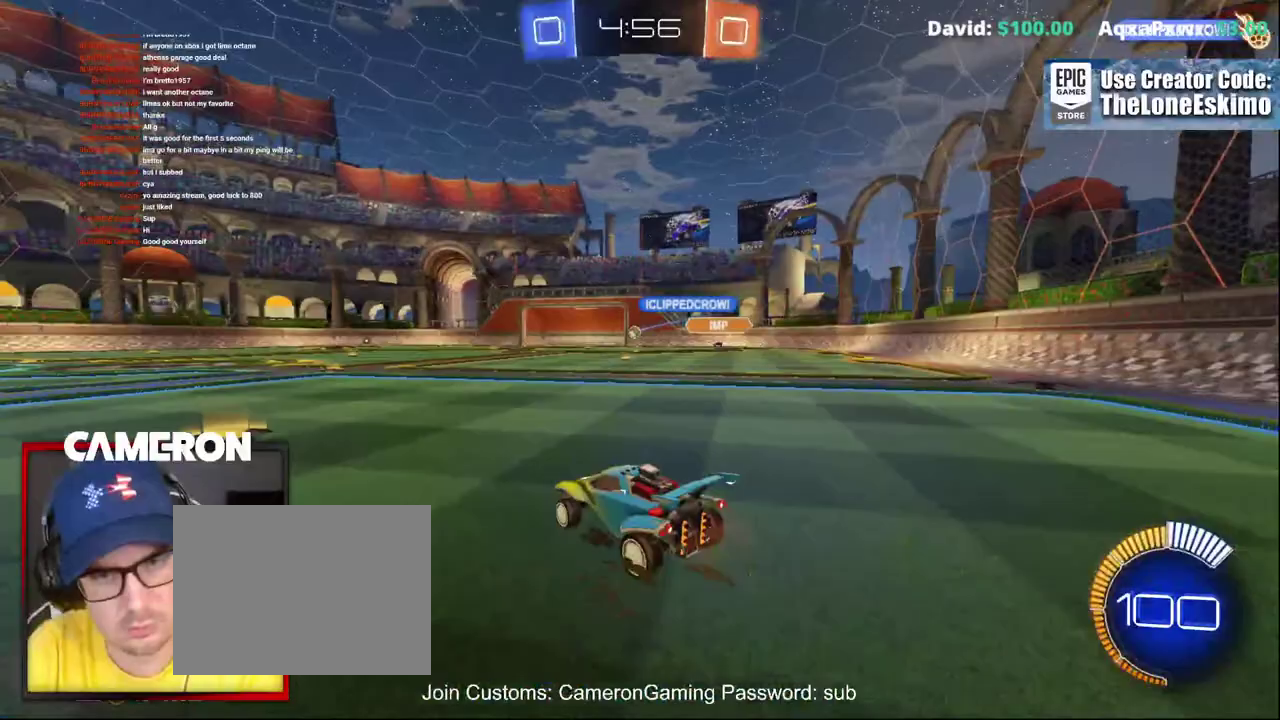
Gameplay with a controller (Xbox layout); each line is a JSON object with the inputs held at the frame after it. "events" lists button and stick changes between this image and that frame as [ms after this image, input, new state], when the widget could be followed in between. This document gives stick clicks only as held states, not as events. Not read: L1 R1.
{"buttons": [], "left_stick": "center", "right_stick": "center", "events": [[133, "A", "down"], [217, "A", "up"]]}
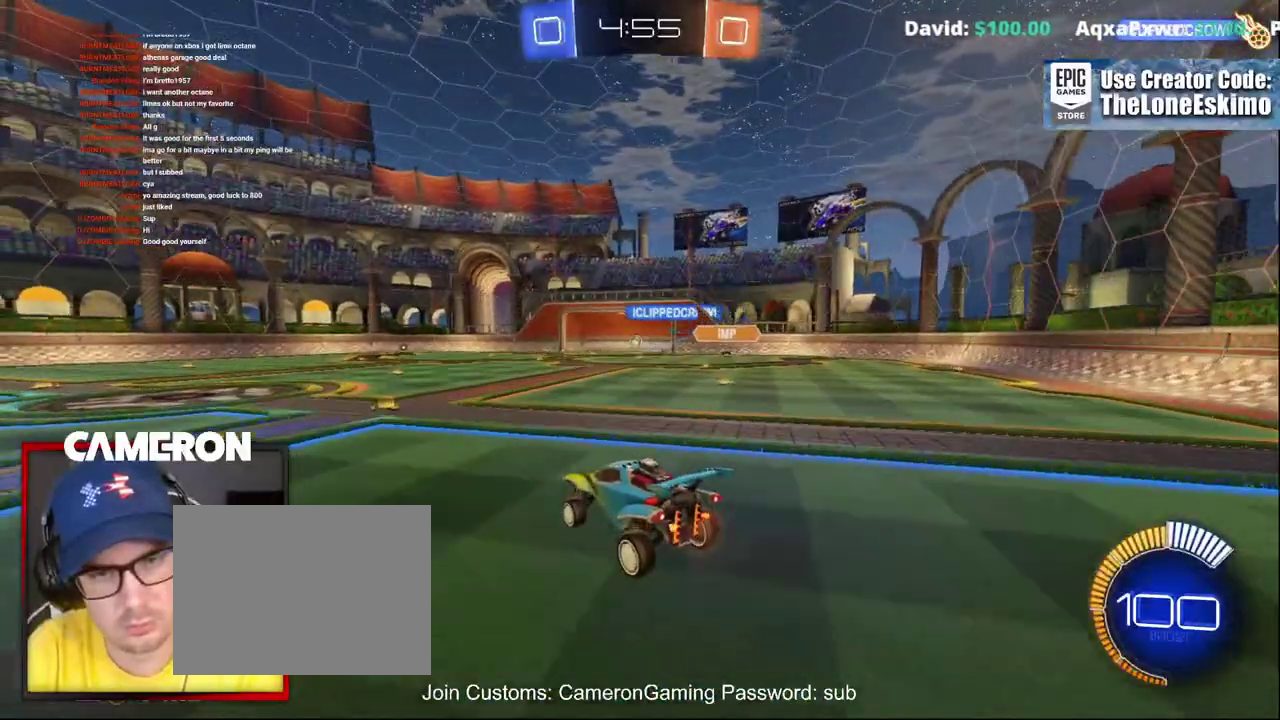
{"buttons": [], "left_stick": "down", "right_stick": "center", "events": [[333, "left_stick", "down"]]}
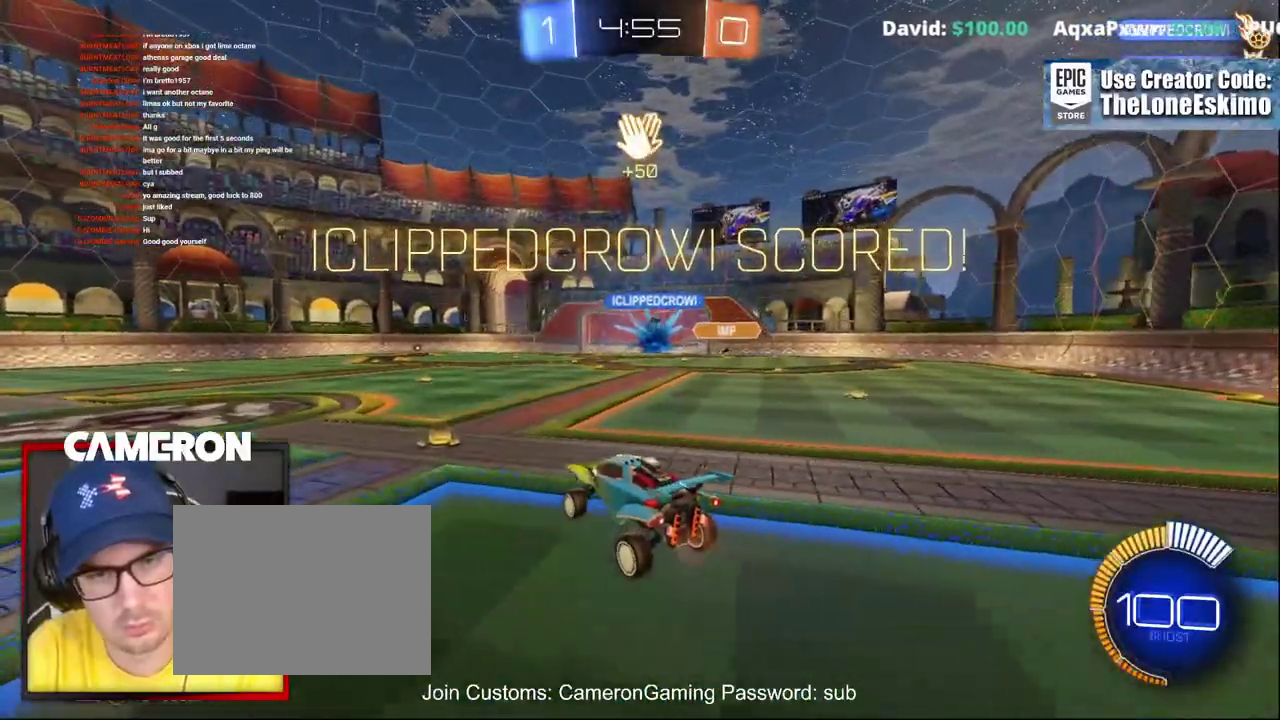
{"buttons": [], "left_stick": "center", "right_stick": "center", "events": [[83, "left_stick", "center"]]}
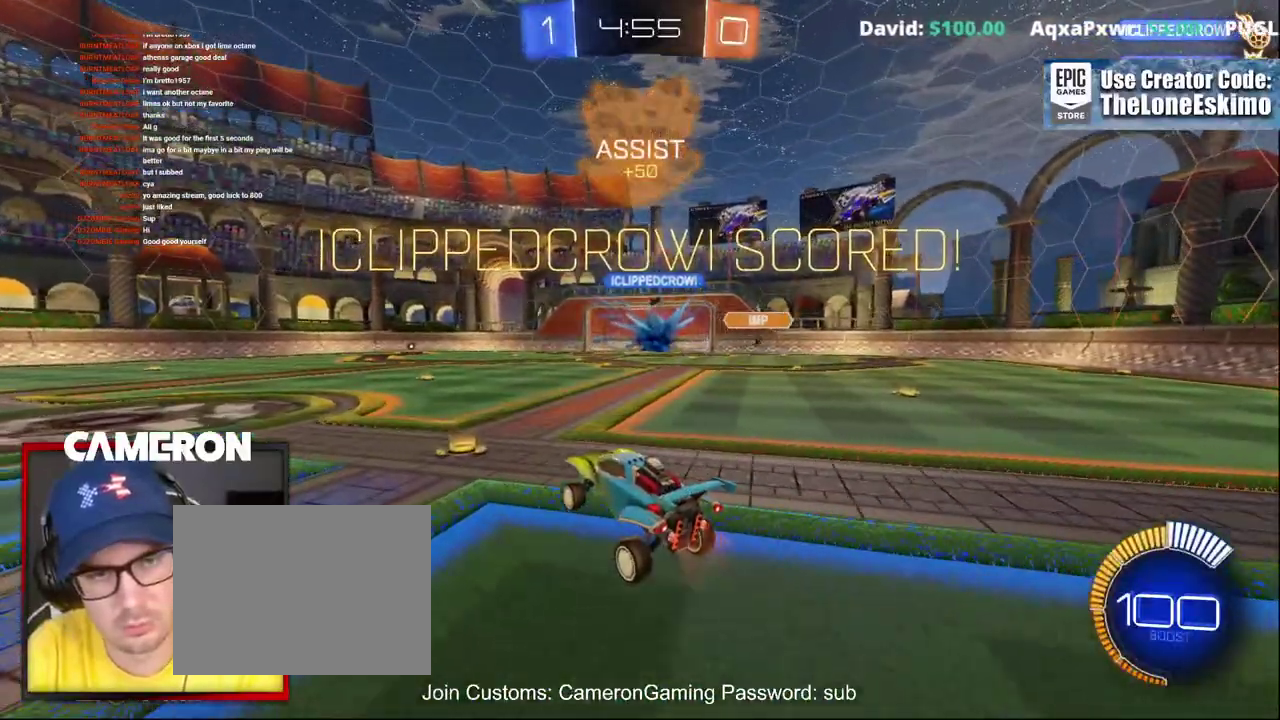
{"buttons": [], "left_stick": "center", "right_stick": "center", "events": [[200, "left_stick", "up"], [300, "A", "down"], [450, "left_stick", "center"], [467, "A", "up"]]}
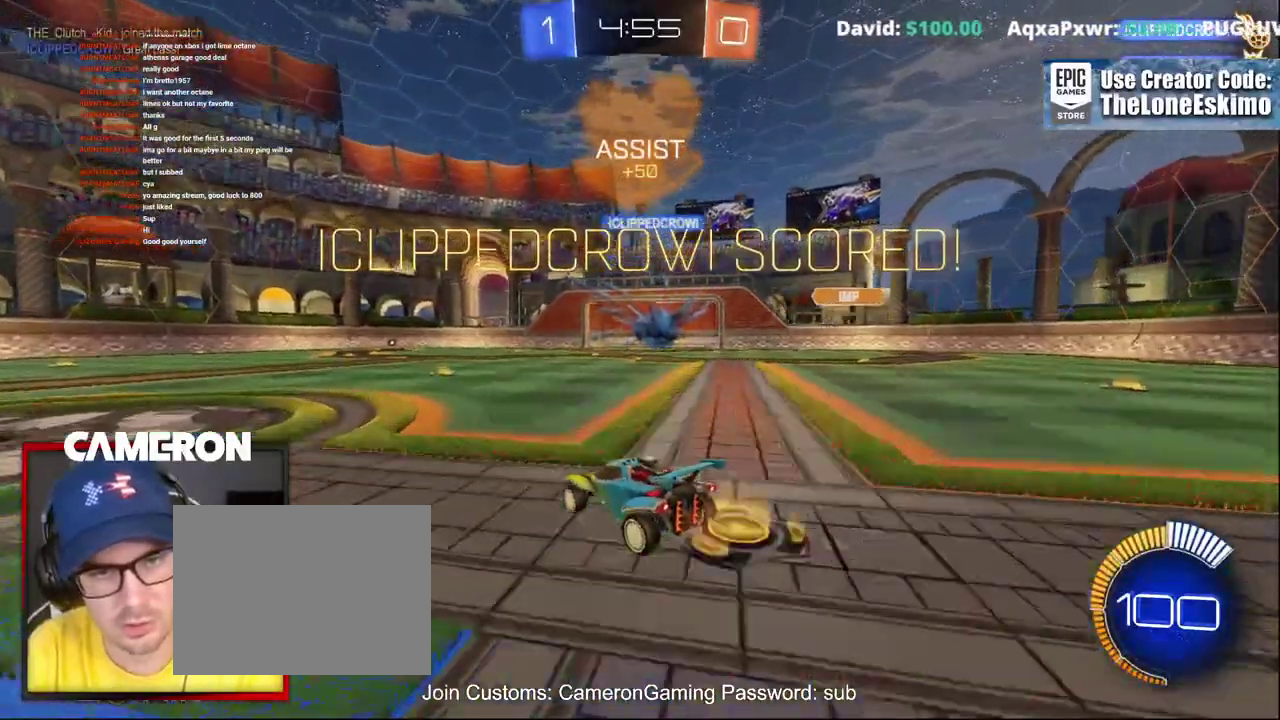
{"buttons": ["DPAD_UP"], "left_stick": "center", "right_stick": "center", "events": [[200, "DPAD_LEFT", "down"], [300, "DPAD_LEFT", "up"], [417, "DPAD_UP", "down"]]}
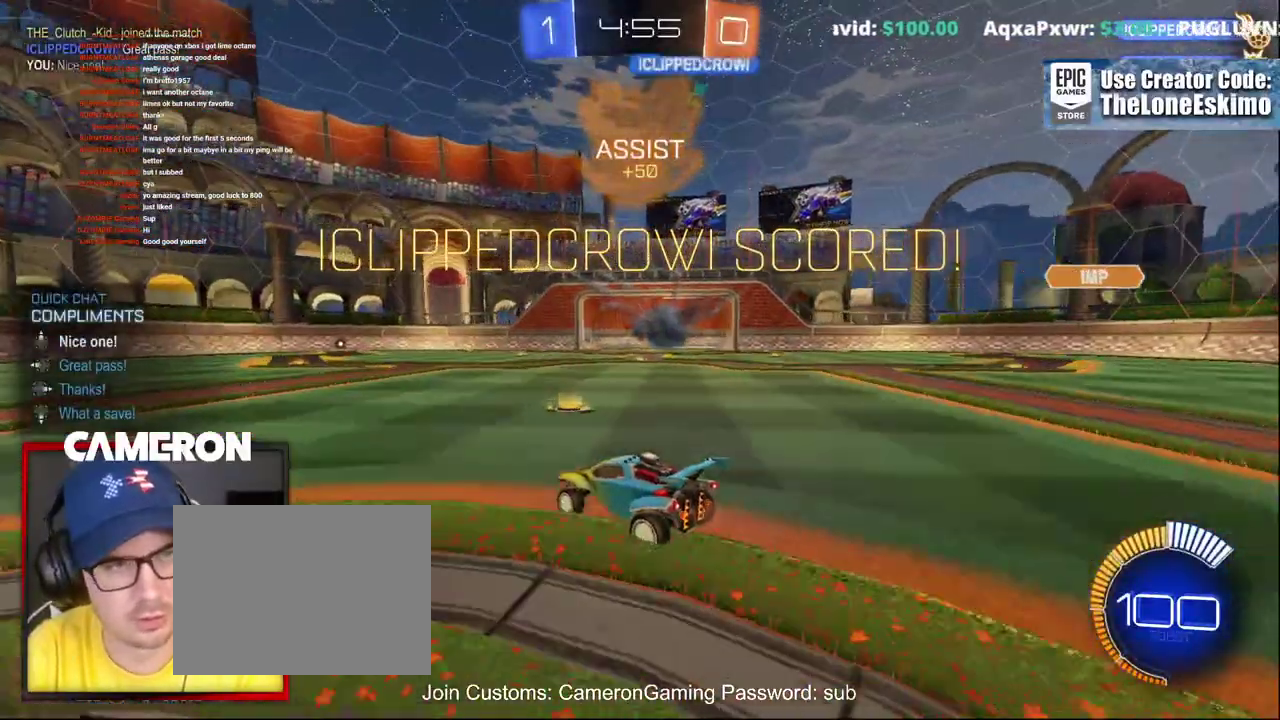
{"buttons": ["B"], "left_stick": "down", "right_stick": "center", "events": [[50, "DPAD_UP", "up"], [200, "A", "down"], [317, "left_stick", "down"], [450, "A", "up"], [450, "B", "down"]]}
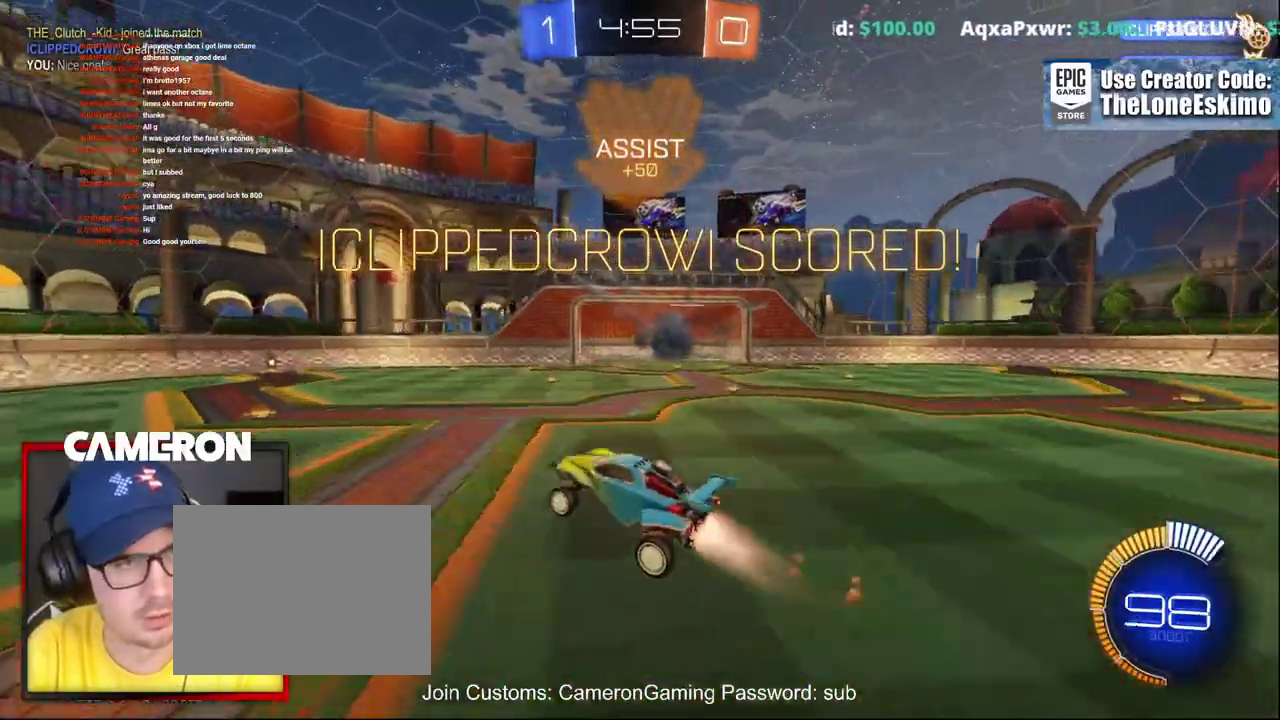
{"buttons": ["B"], "left_stick": "center", "right_stick": "center", "events": [[133, "left_stick", "center"]]}
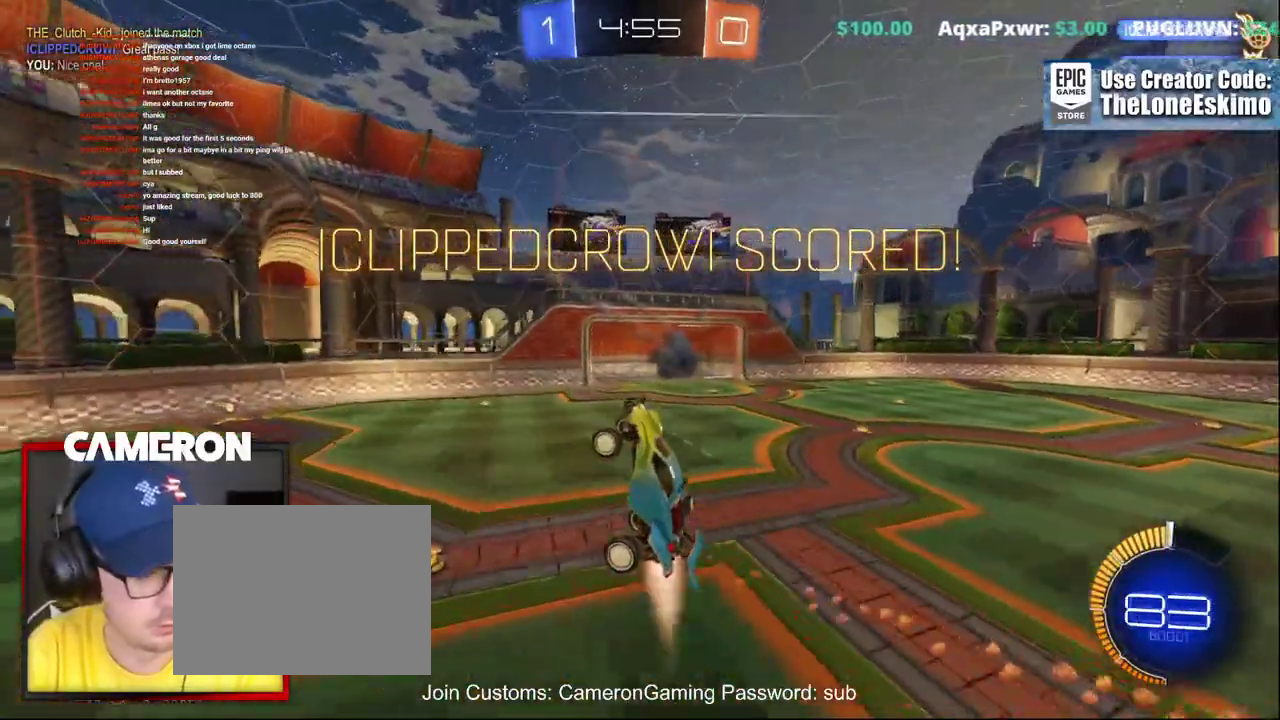
{"buttons": [], "left_stick": "center", "right_stick": "center", "events": [[183, "B", "up"]]}
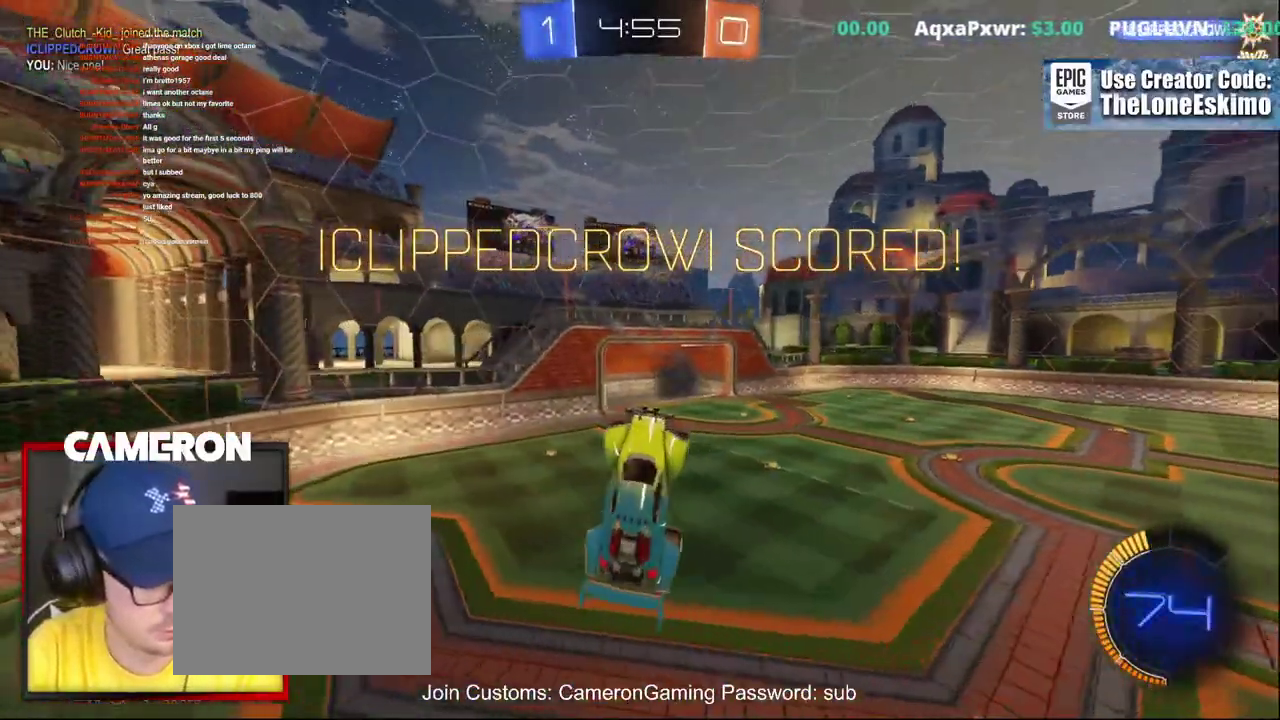
{"buttons": [], "left_stick": "center", "right_stick": "center", "events": []}
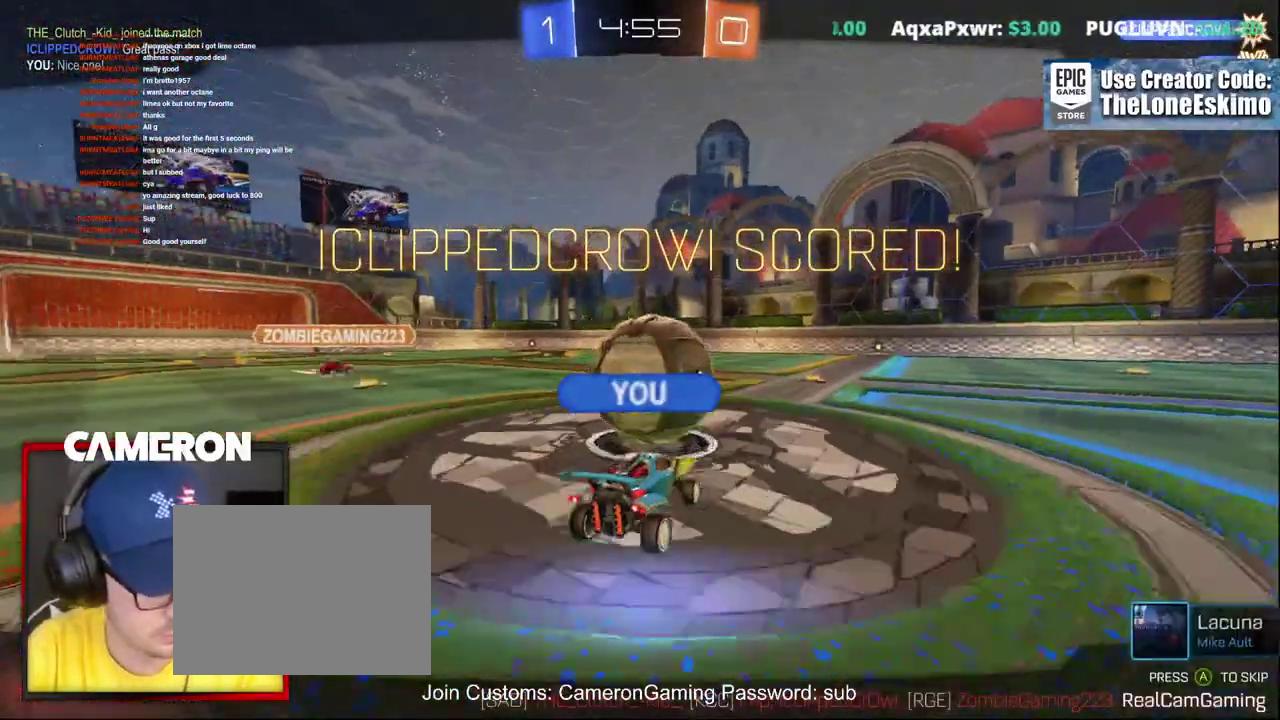
{"buttons": ["A"], "left_stick": "center", "right_stick": "center", "events": [[150, "B", "down"], [300, "B", "up"], [417, "A", "down"]]}
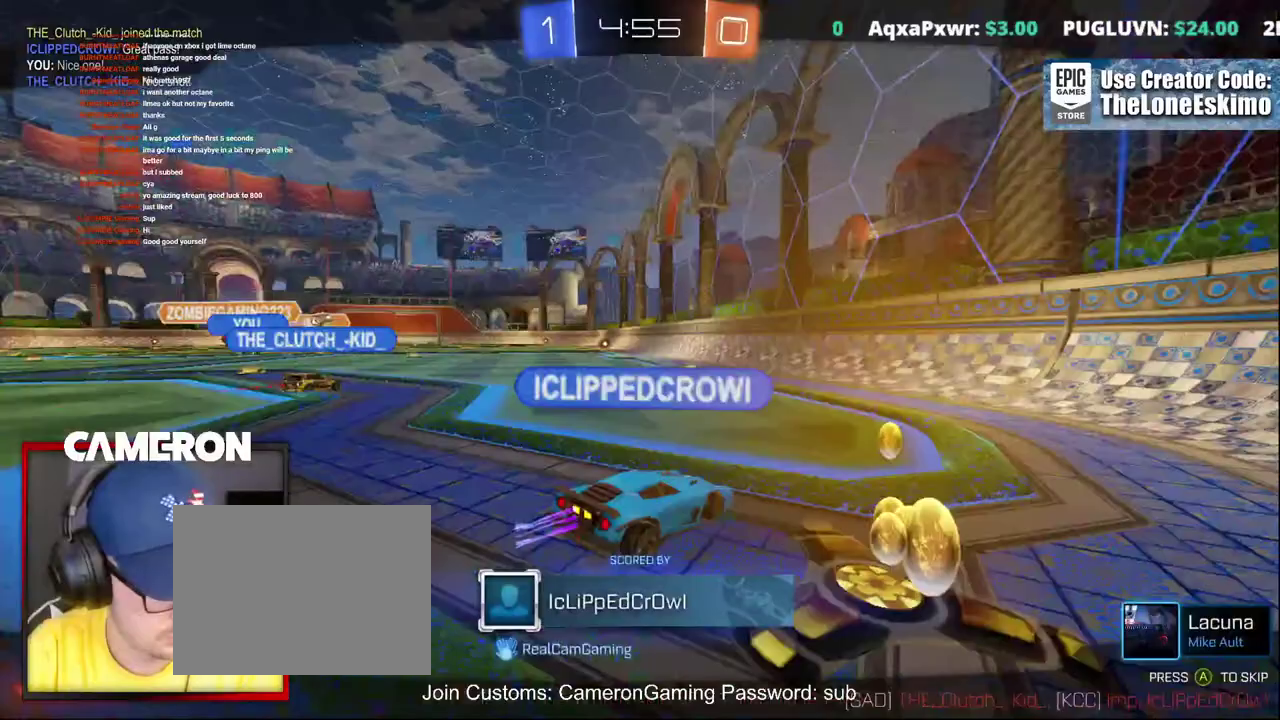
{"buttons": ["A"], "left_stick": "center", "right_stick": "center", "events": [[33, "A", "up"], [133, "A", "down"]]}
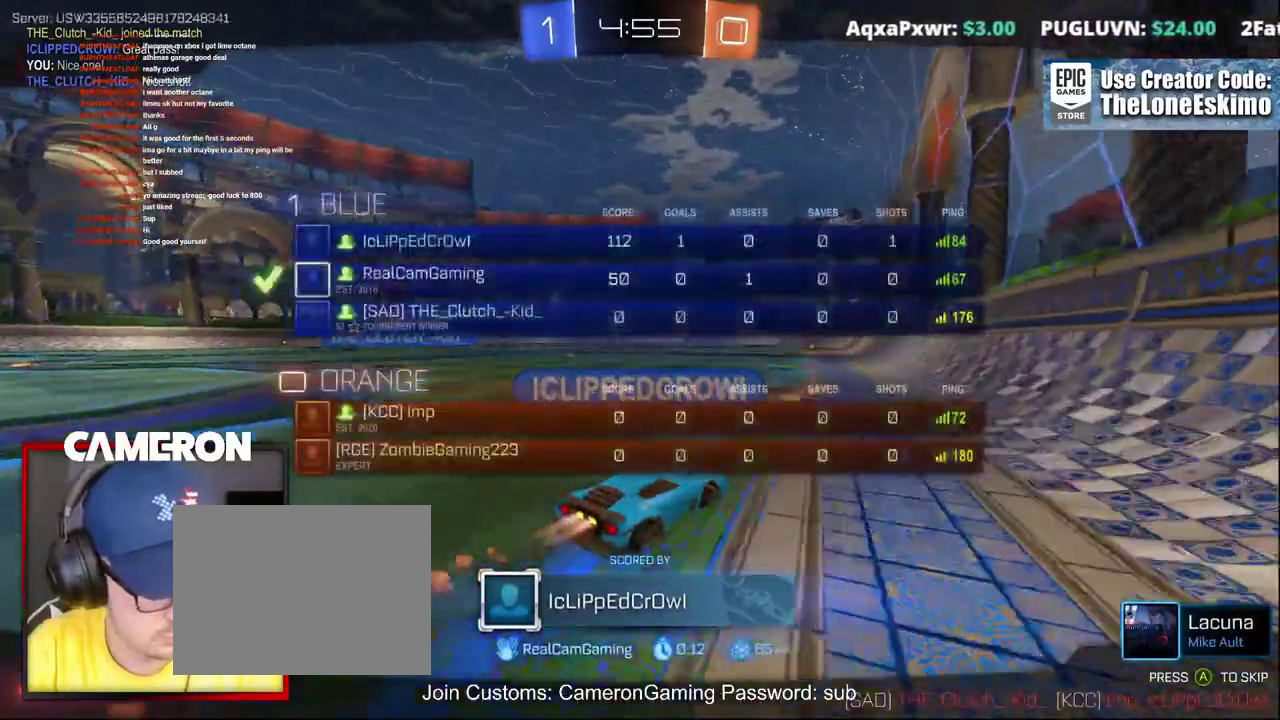
{"buttons": ["A"], "left_stick": "center", "right_stick": "center", "events": [[183, "A", "up"], [333, "A", "down"]]}
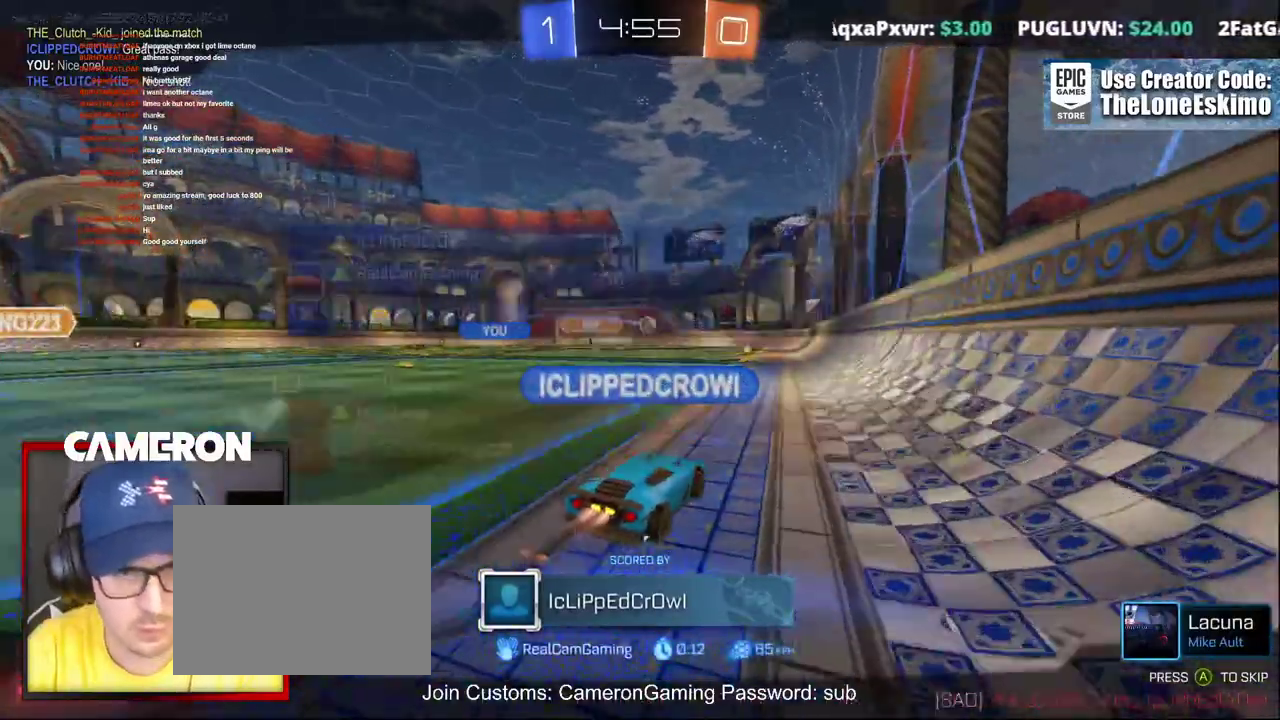
{"buttons": ["A"], "left_stick": "center", "right_stick": "center", "events": []}
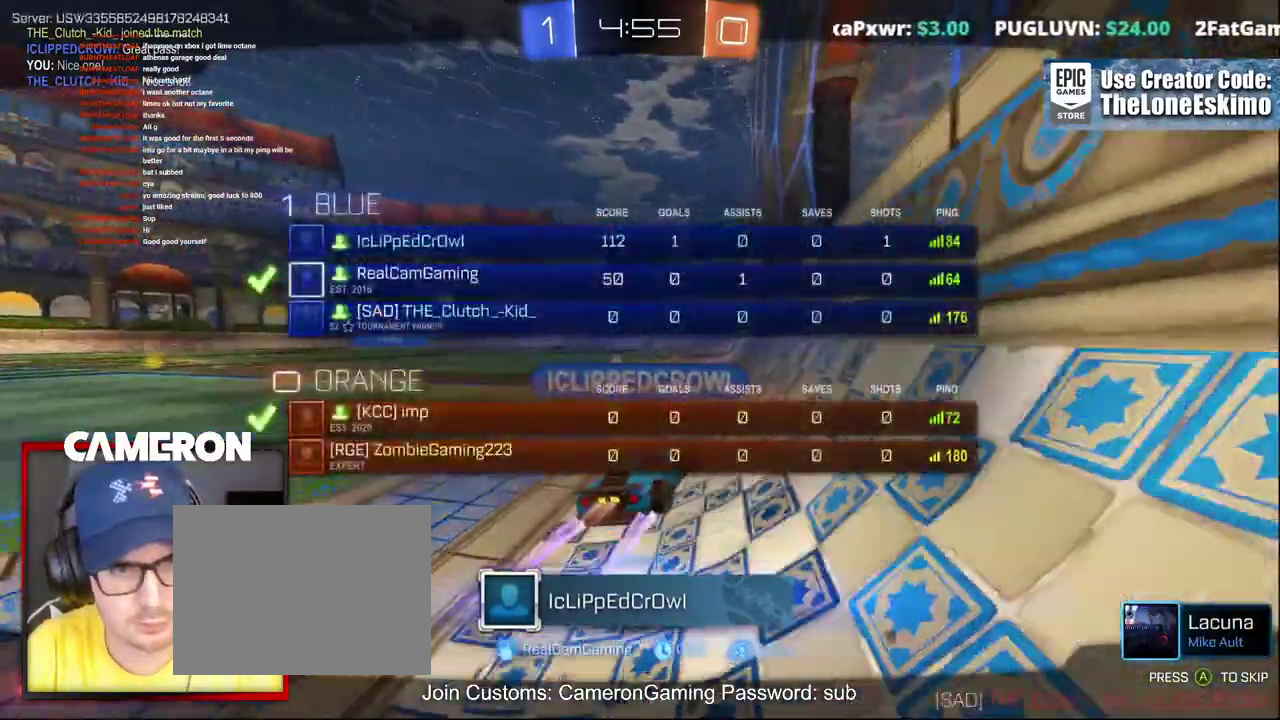
{"buttons": ["A"], "left_stick": "center", "right_stick": "center", "events": []}
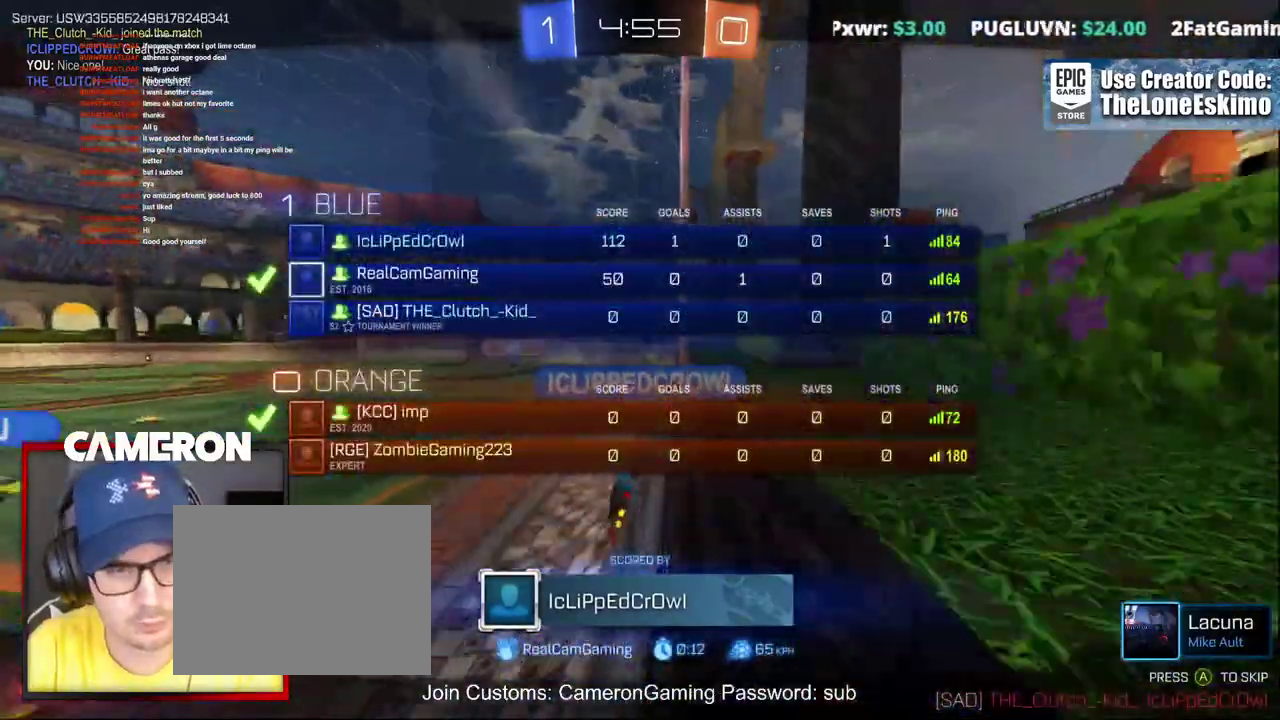
{"buttons": ["A"], "left_stick": "center", "right_stick": "center", "events": [[383, "A", "up"], [500, "A", "down"]]}
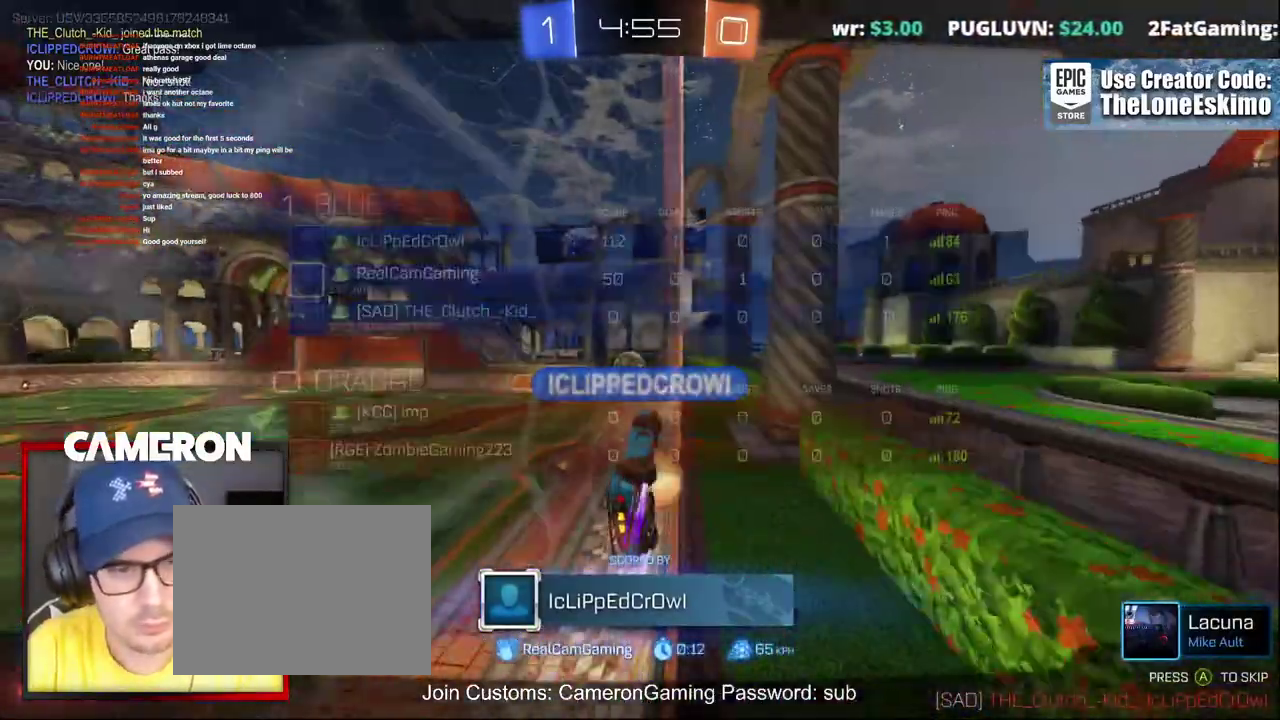
{"buttons": ["A"], "left_stick": "center", "right_stick": "center", "events": []}
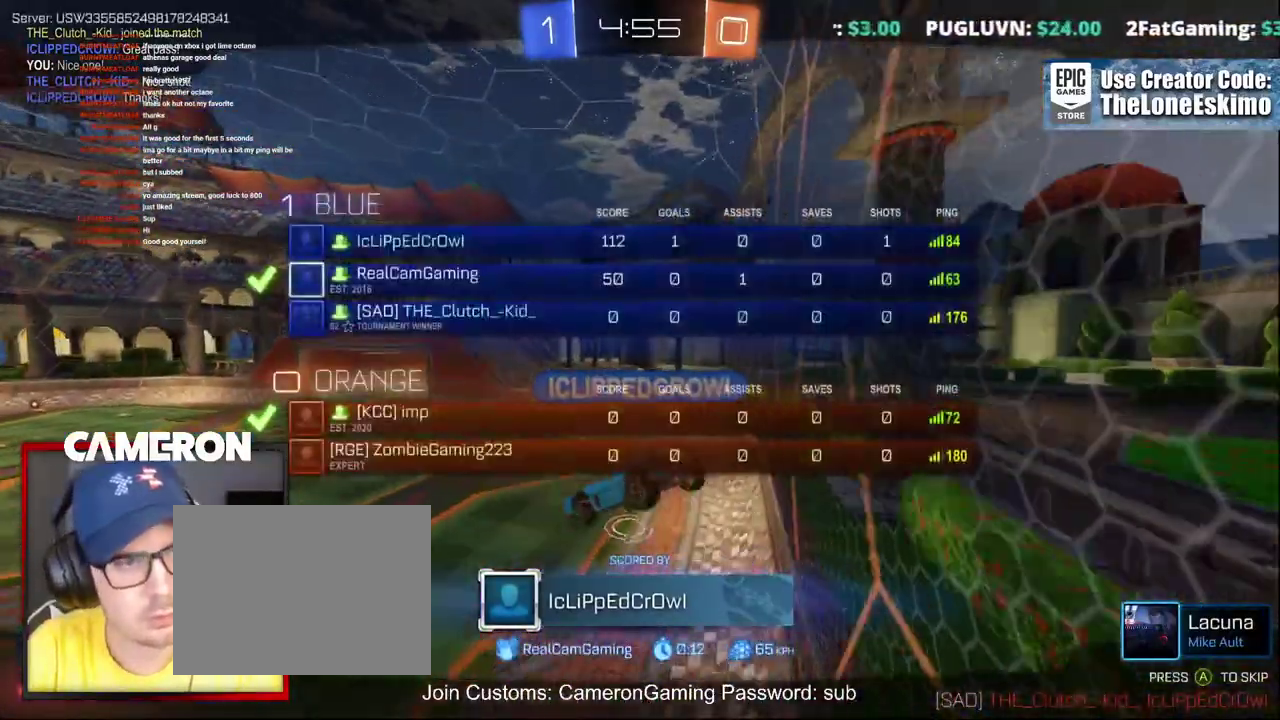
{"buttons": ["A"], "left_stick": "center", "right_stick": "center", "events": [[233, "A", "up"], [283, "A", "down"]]}
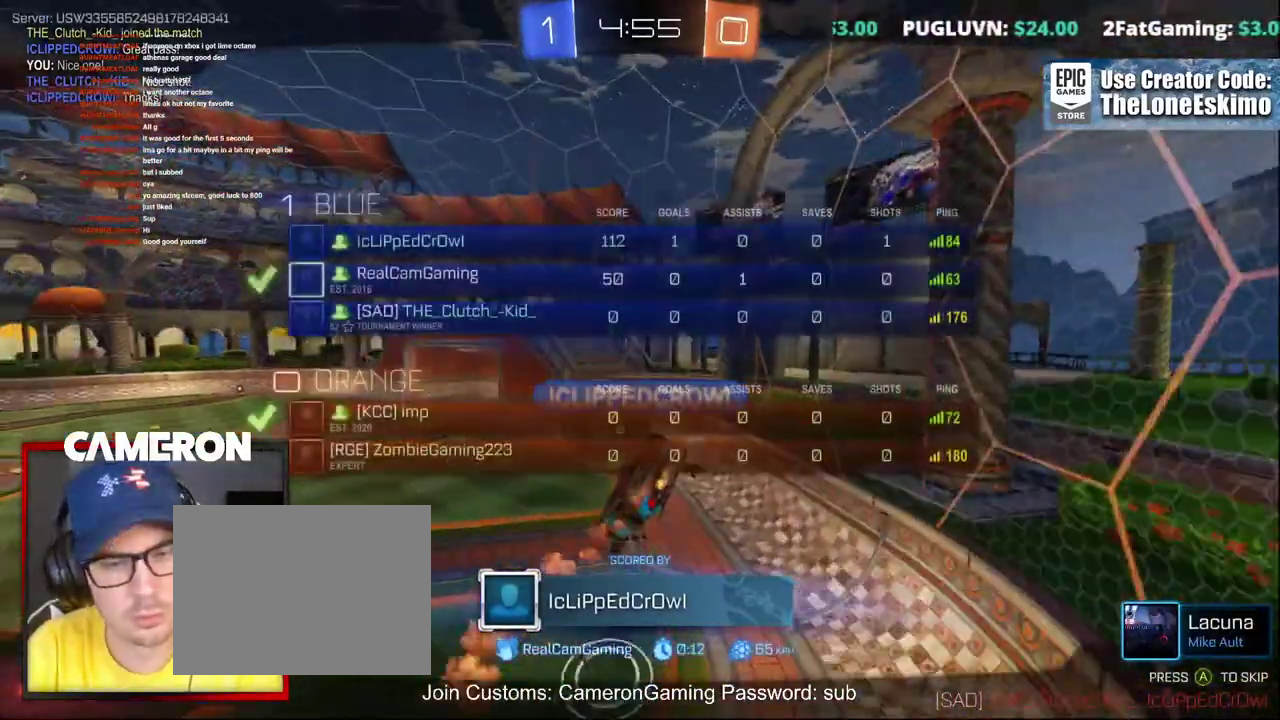
{"buttons": ["A"], "left_stick": "center", "right_stick": "center", "events": []}
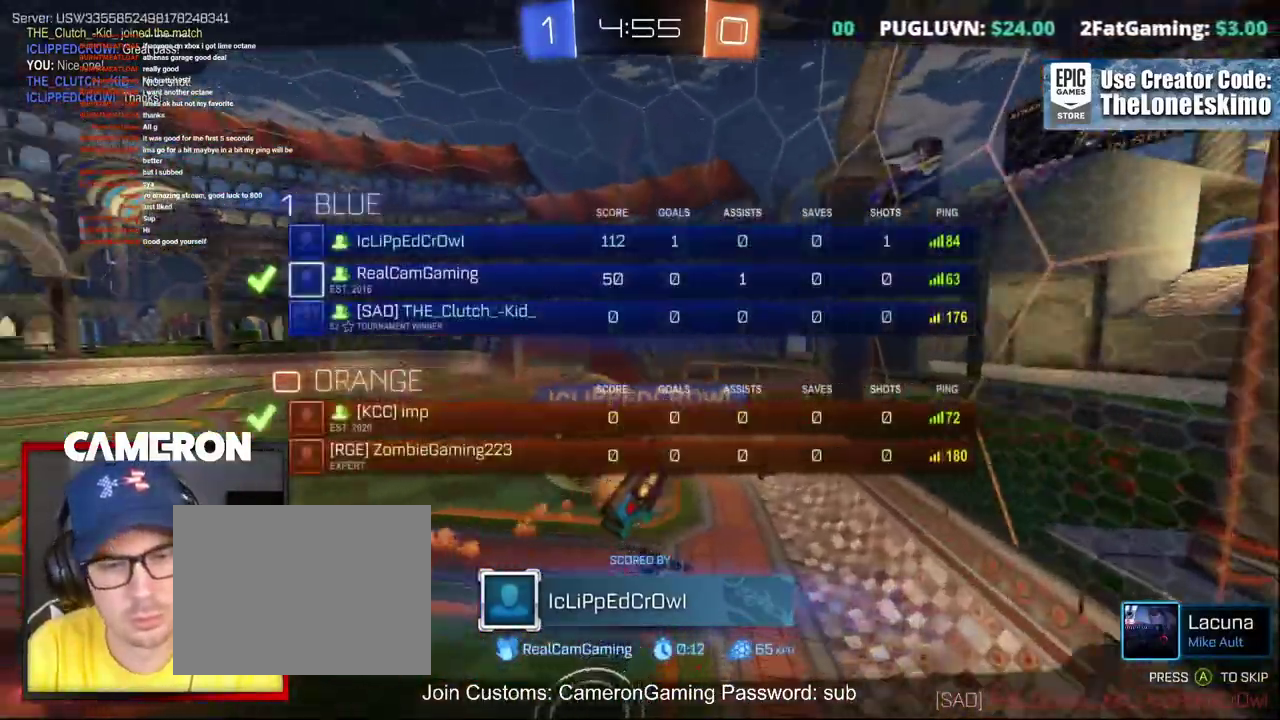
{"buttons": ["A"], "left_stick": "center", "right_stick": "center", "events": []}
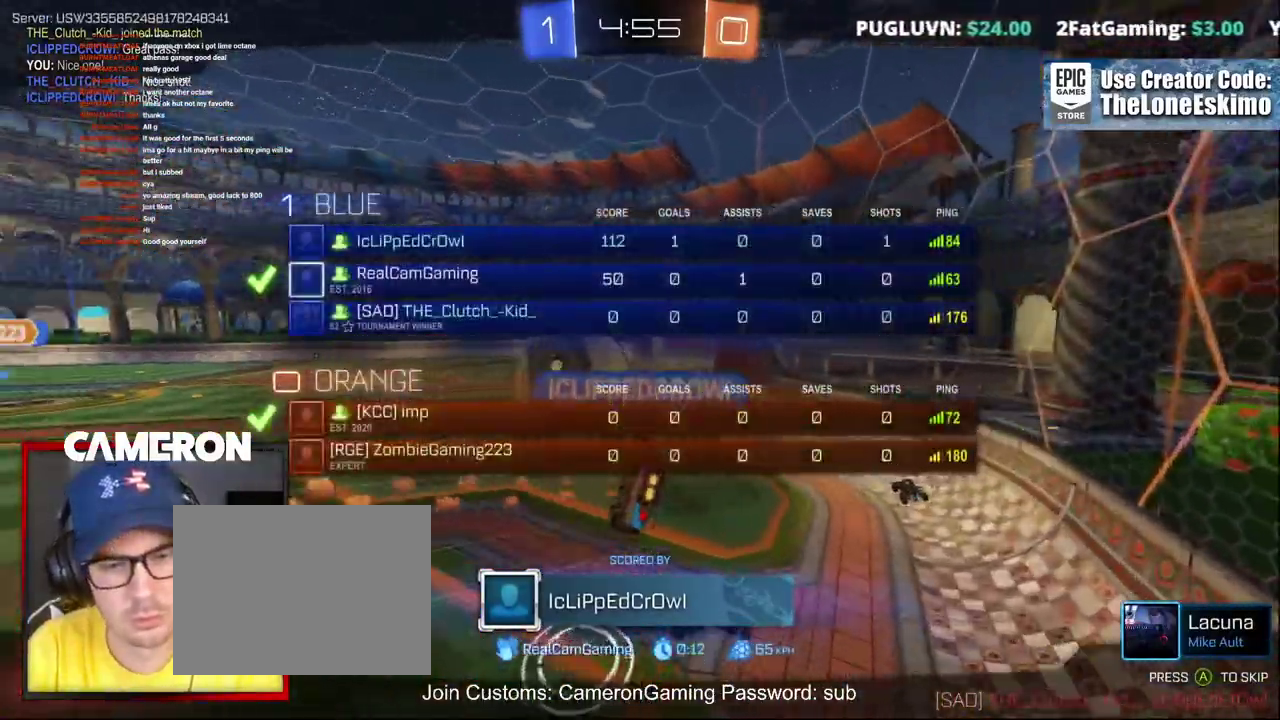
{"buttons": ["A"], "left_stick": "center", "right_stick": "center", "events": []}
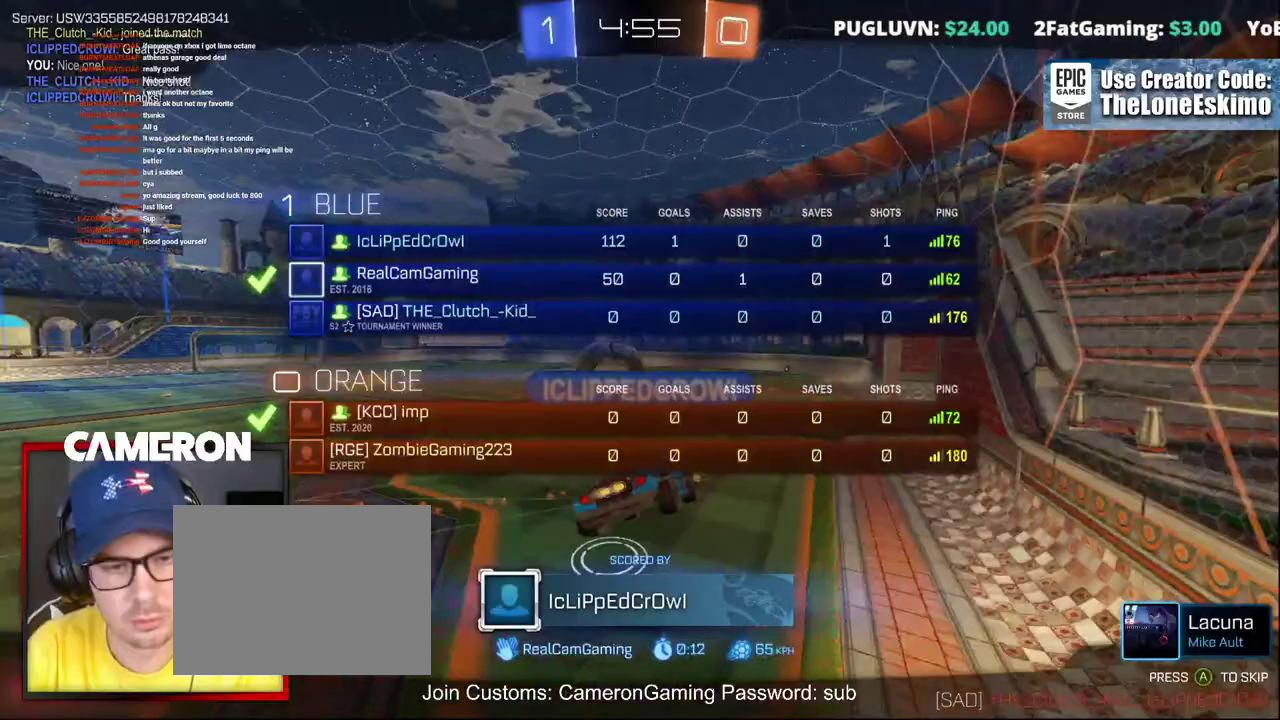
{"buttons": ["A"], "left_stick": "center", "right_stick": "center", "events": []}
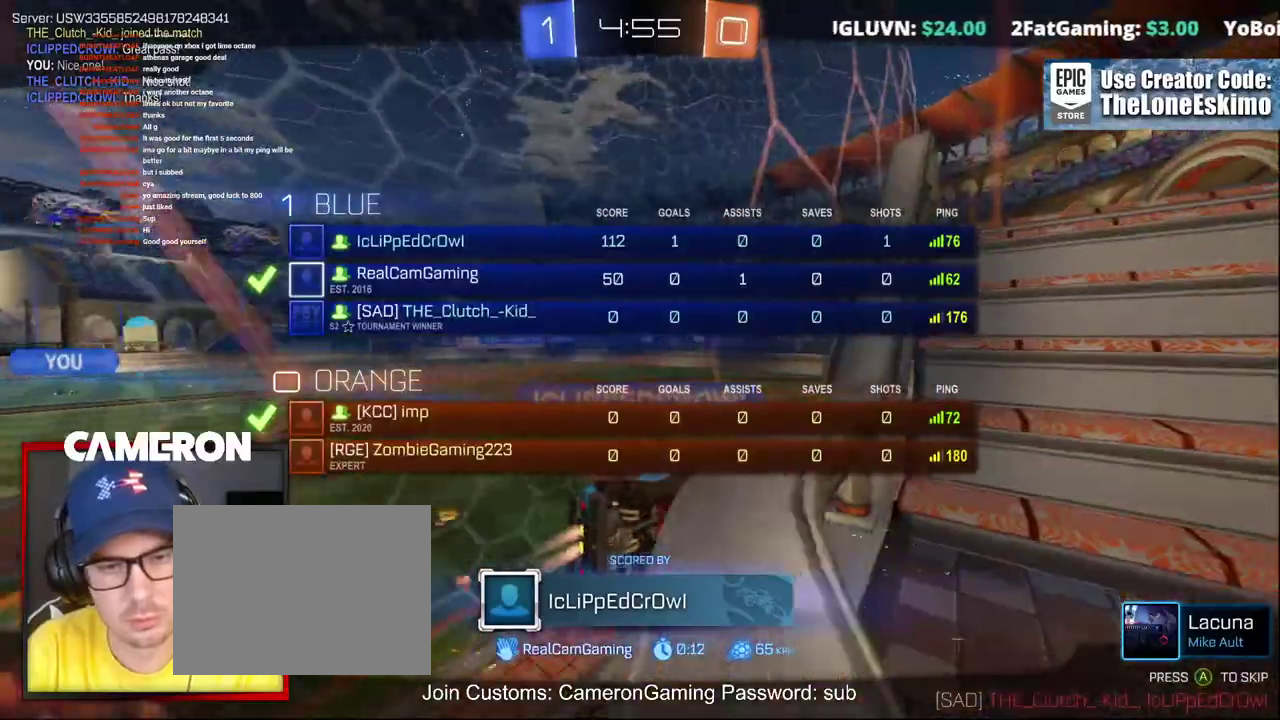
{"buttons": ["A"], "left_stick": "center", "right_stick": "center", "events": []}
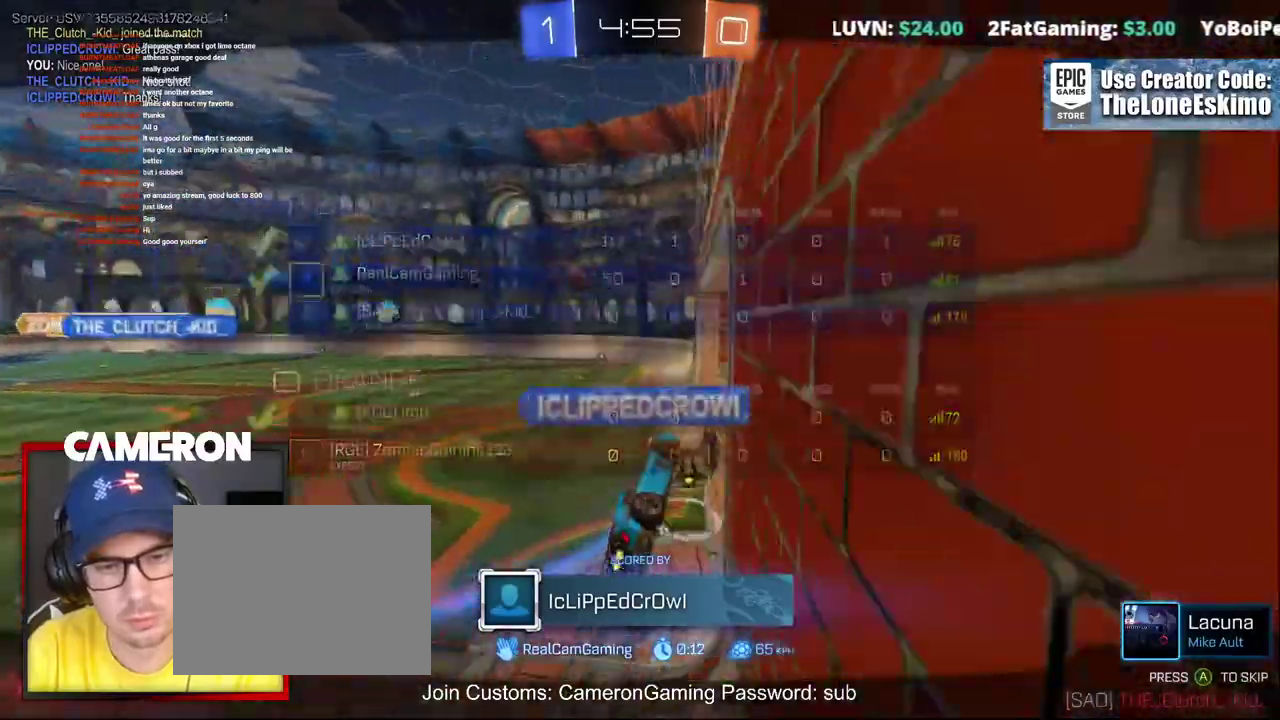
{"buttons": [], "left_stick": "center", "right_stick": "center", "events": [[450, "A", "up"]]}
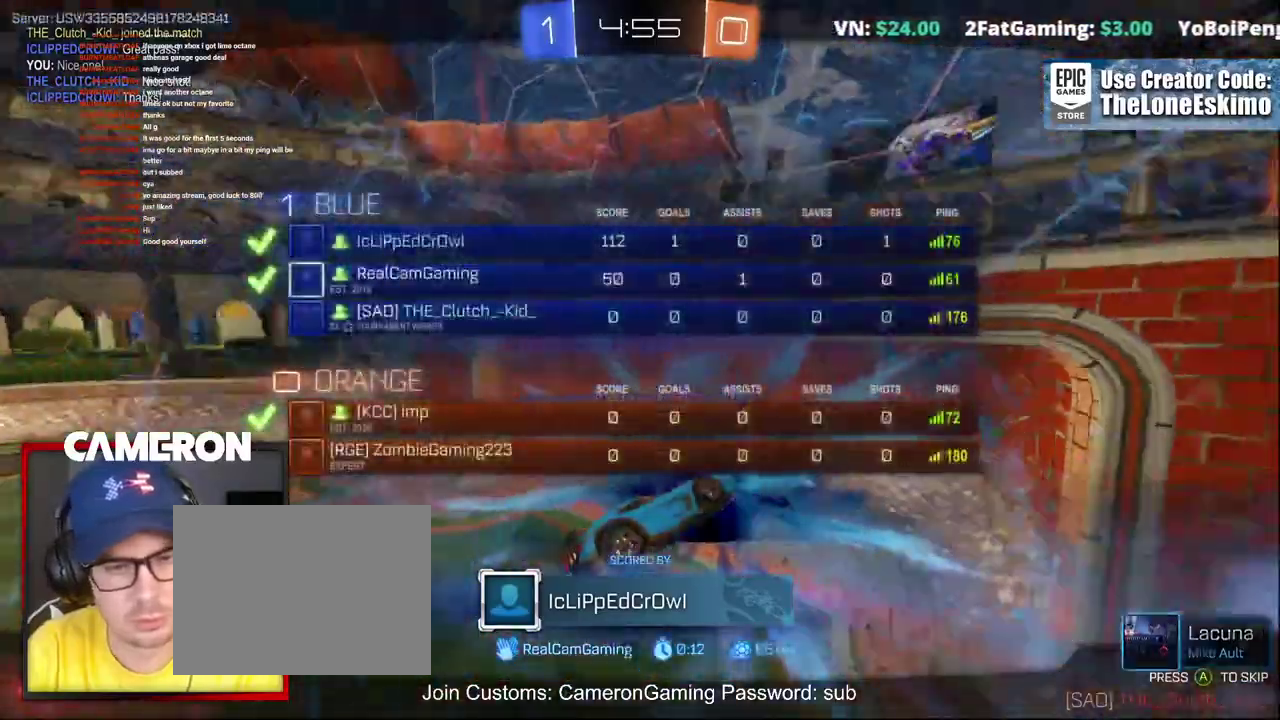
{"buttons": ["A"], "left_stick": "center", "right_stick": "center", "events": [[100, "A", "down"], [267, "A", "up"], [400, "A", "down"]]}
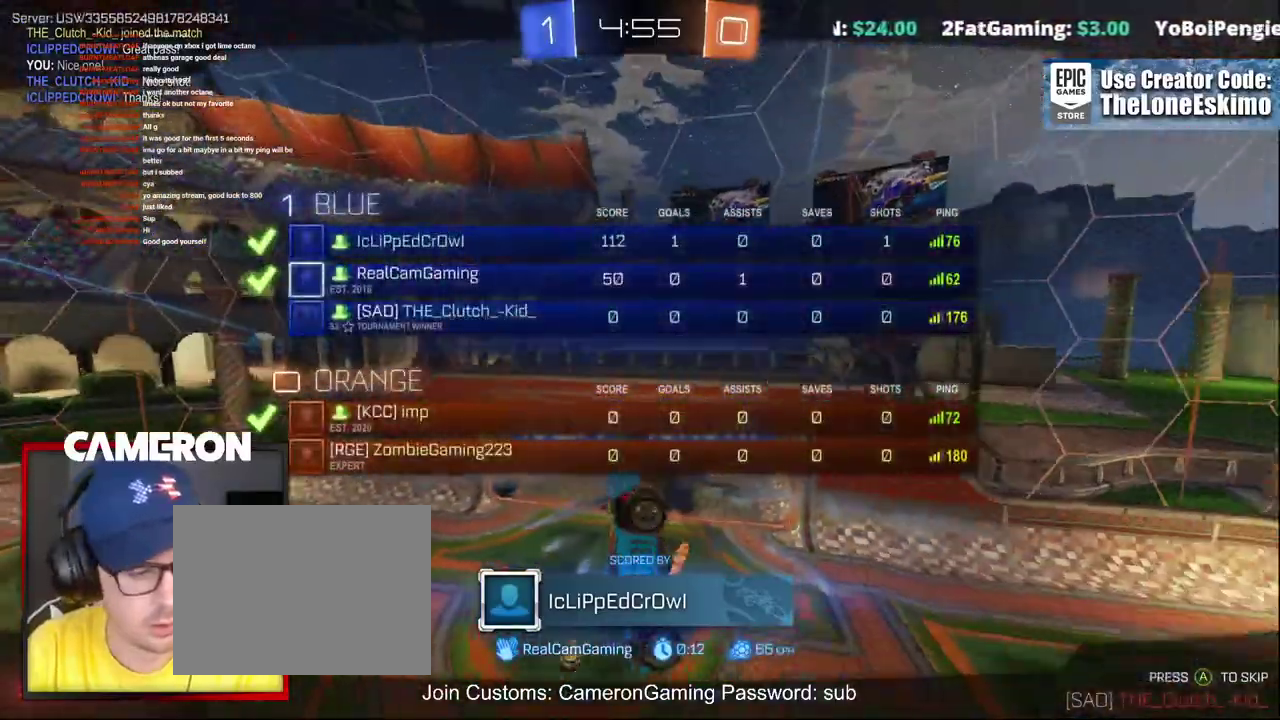
{"buttons": ["R2"], "left_stick": "center", "right_stick": "center", "events": [[100, "A", "up"], [167, "R2", "down"]]}
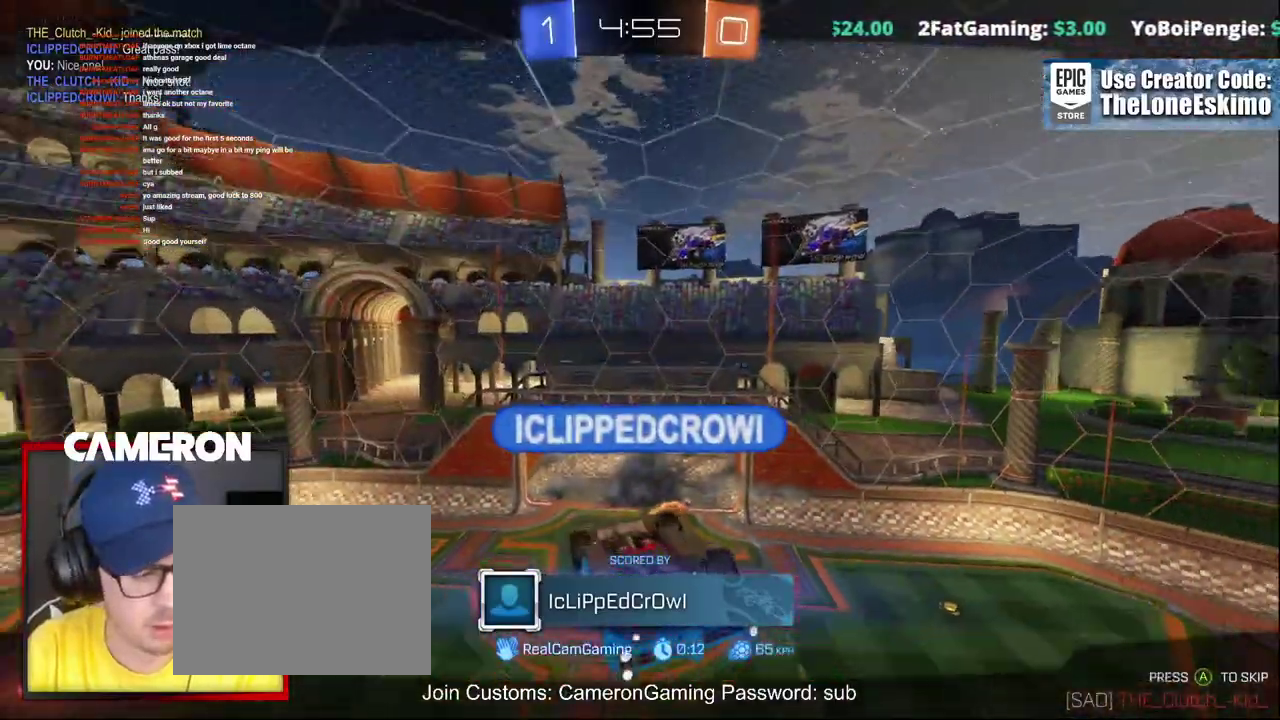
{"buttons": ["R2"], "left_stick": "center", "right_stick": "left", "events": [[117, "right_stick", "left"]]}
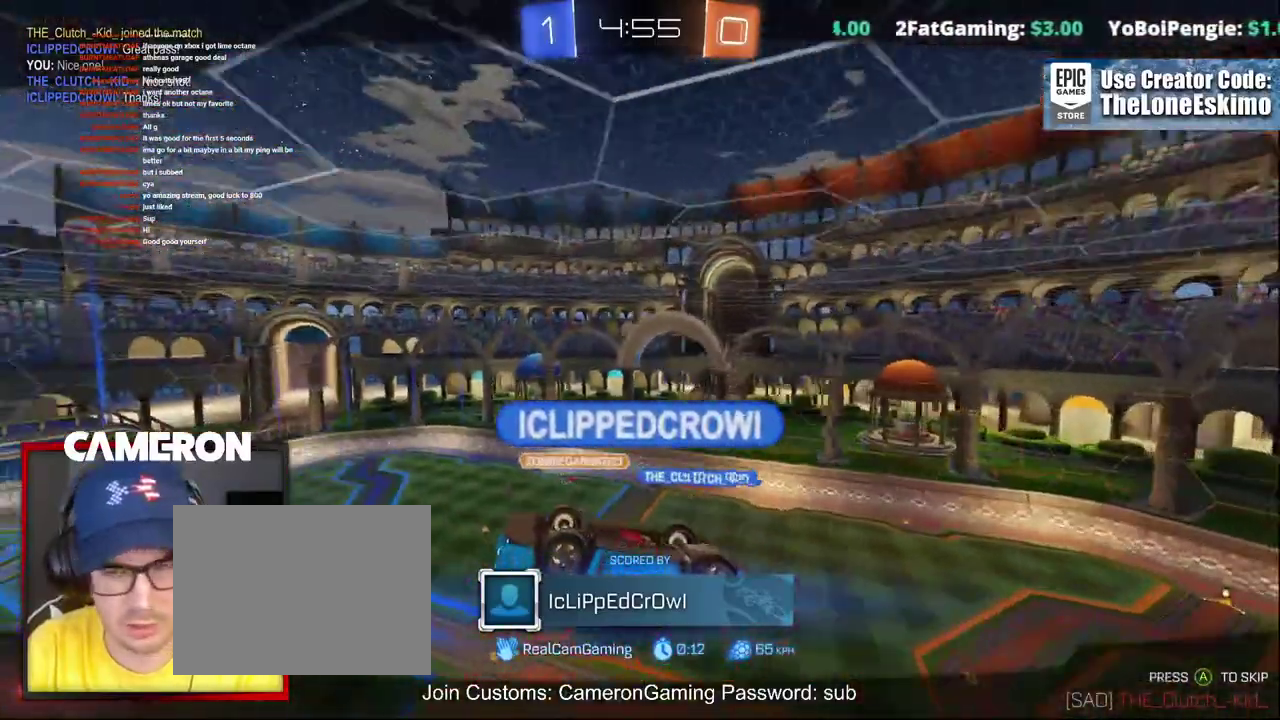
{"buttons": ["R2"], "left_stick": "center", "right_stick": "center", "events": [[183, "right_stick", "center"]]}
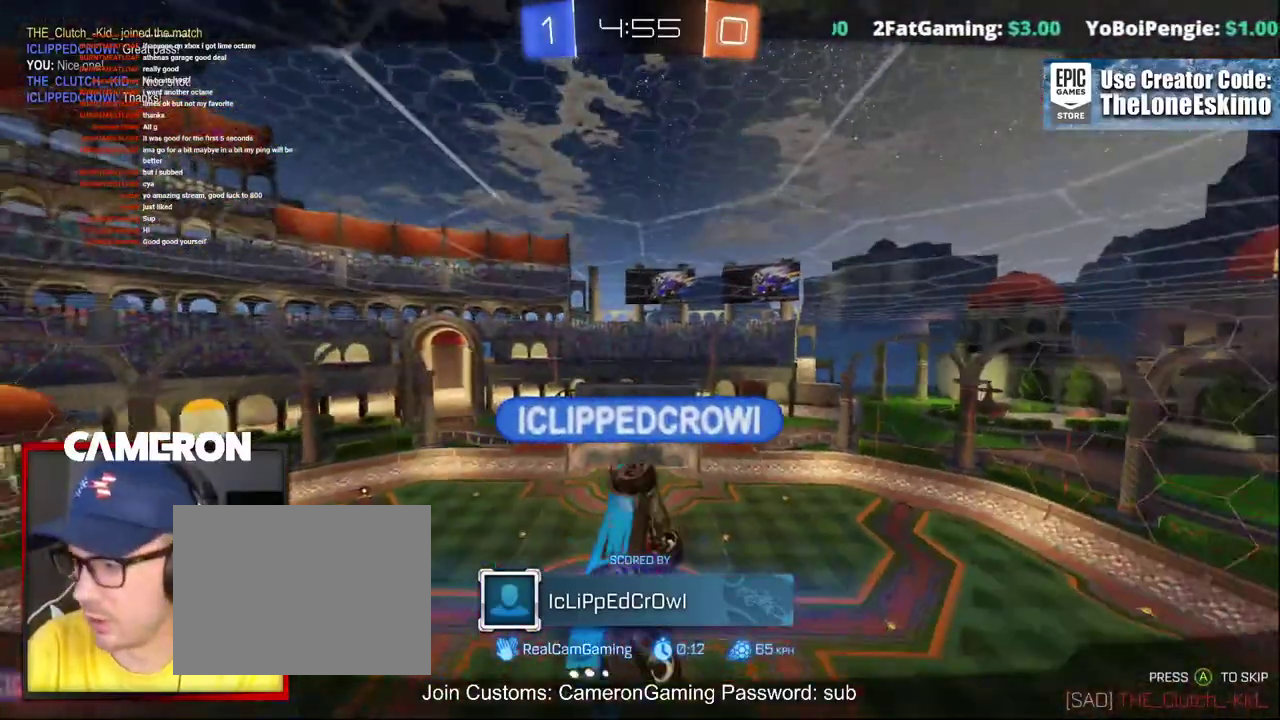
{"buttons": ["R2"], "left_stick": "center", "right_stick": "center", "events": []}